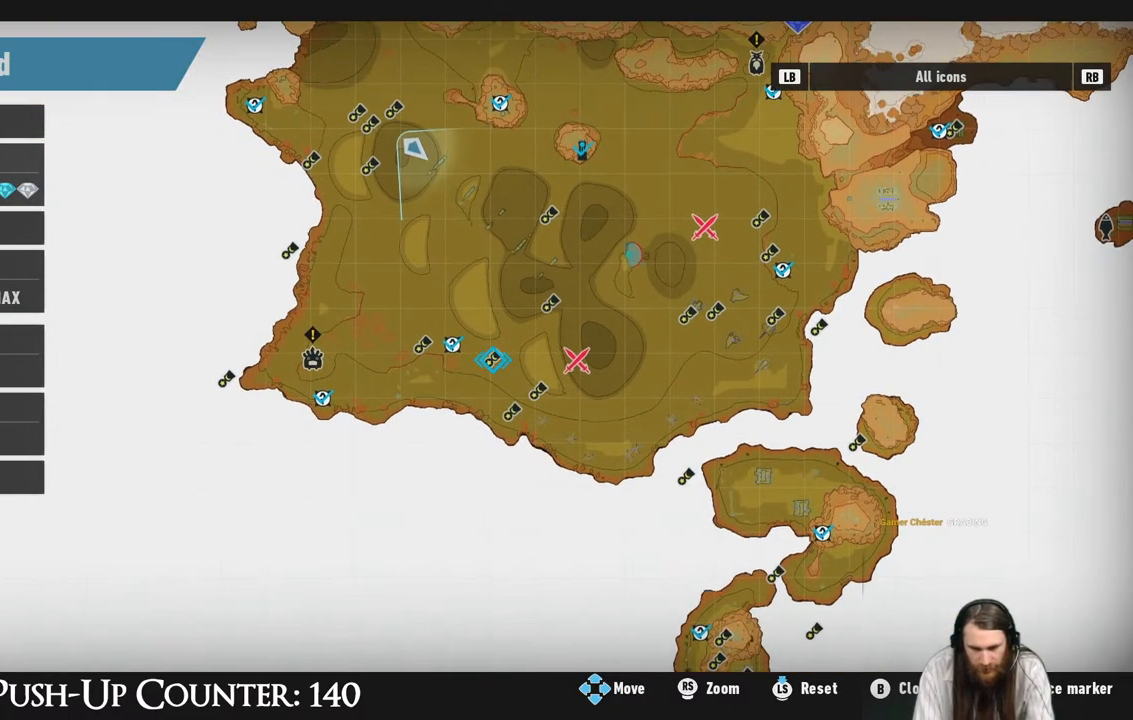
Gameplay with a controller (Xbox layout); each line is a JSON object with the inputs held at the frame after it. "events" lists button and stick changes between this image and that frame as [ms after this image, input, new state], when the widget could be followed in between. Not read: L3 R3.
{"buttons": [], "left_stick": "center", "right_stick": "center", "events": [[17, "left_stick", "down-right"], [417, "left_stick", "center"]]}
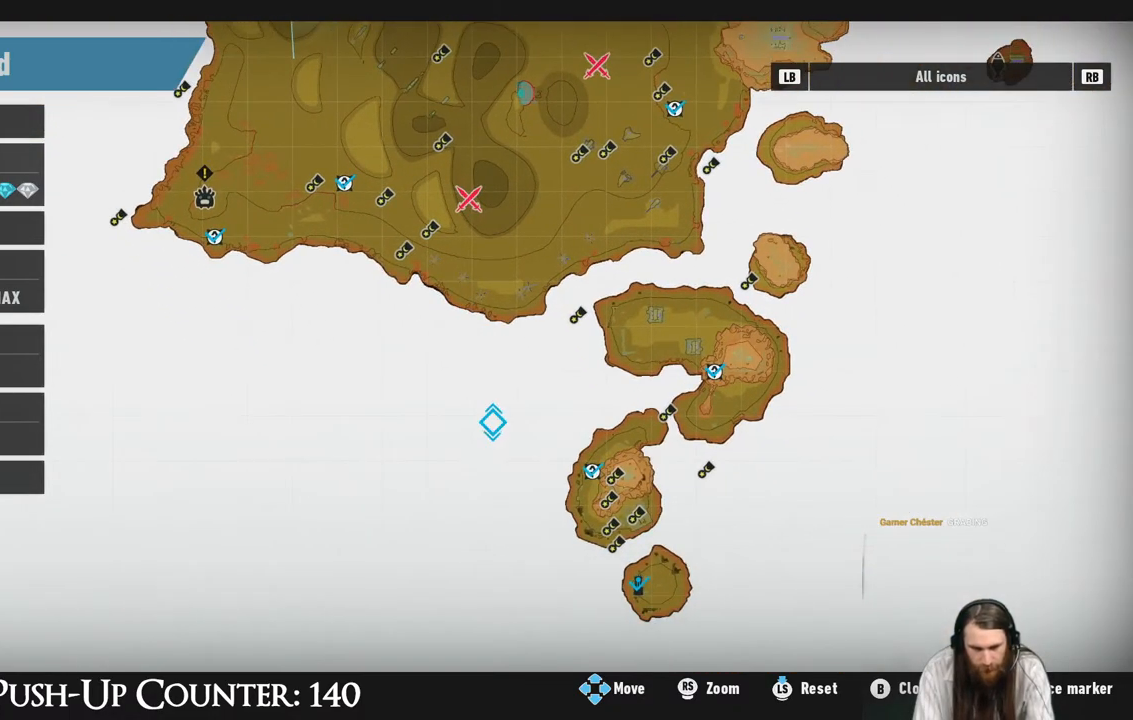
{"buttons": [], "left_stick": "up-left", "right_stick": "center", "events": [[250, "left_stick", "up-left"]]}
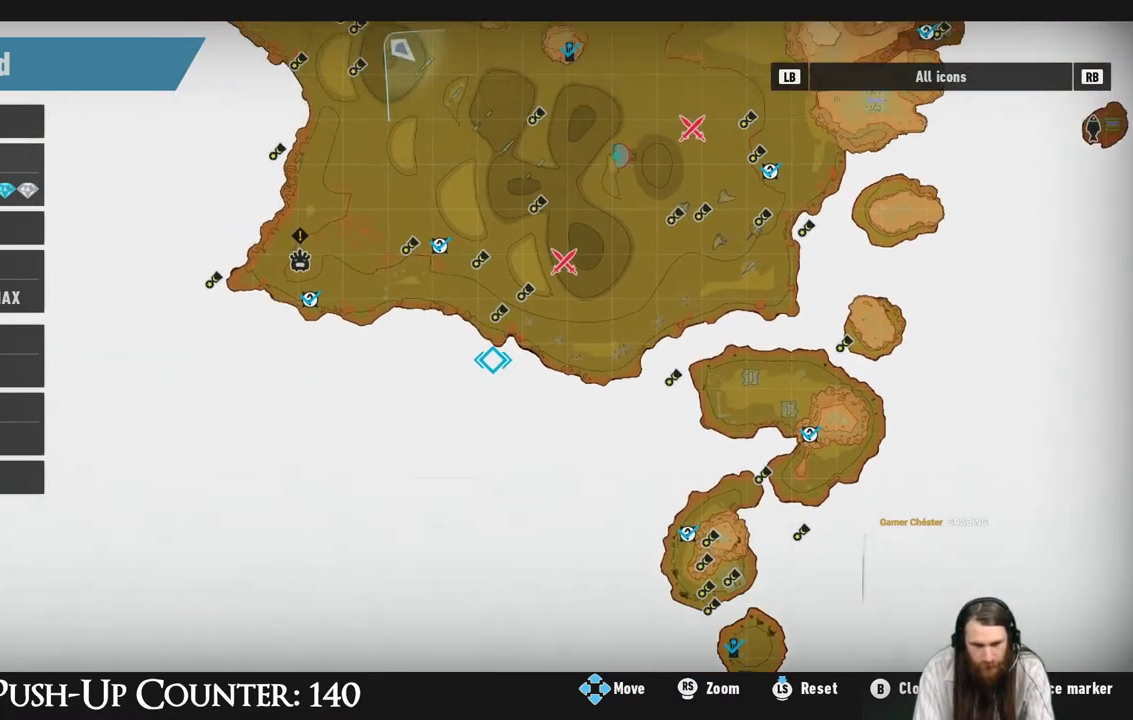
{"buttons": [], "left_stick": "up", "right_stick": "center", "events": [[83, "left_stick", "up"]]}
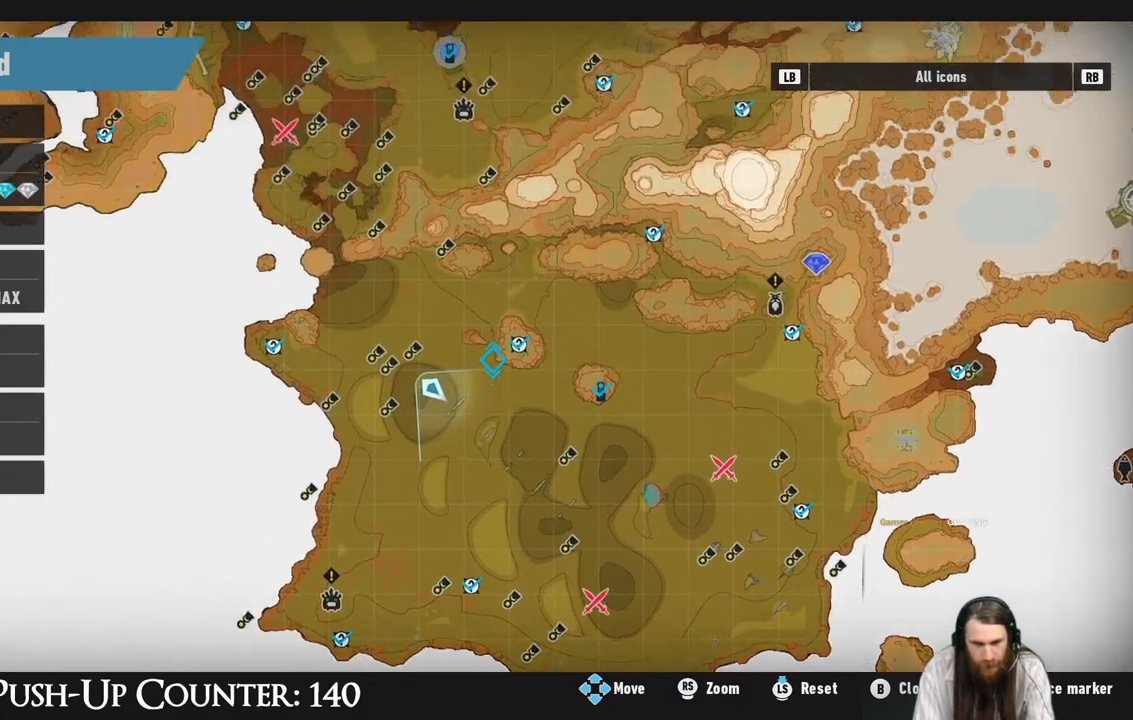
{"buttons": [], "left_stick": "center", "right_stick": "center", "events": [[183, "left_stick", "center"]]}
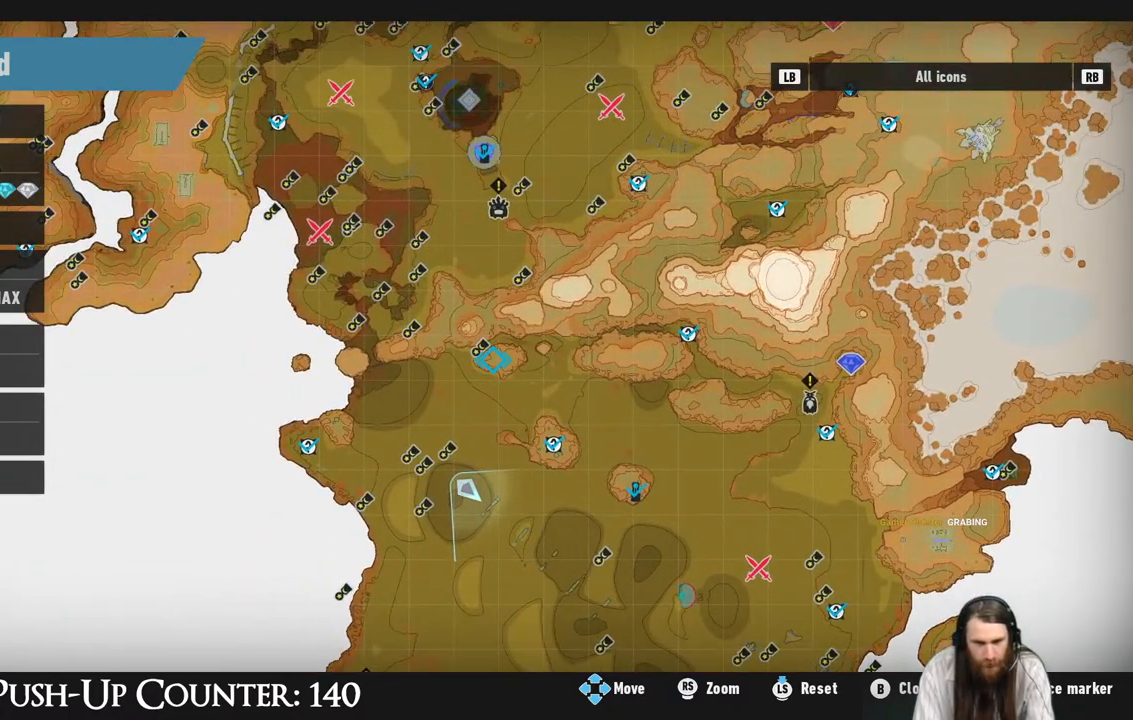
{"buttons": [], "left_stick": "center", "right_stick": "center", "events": []}
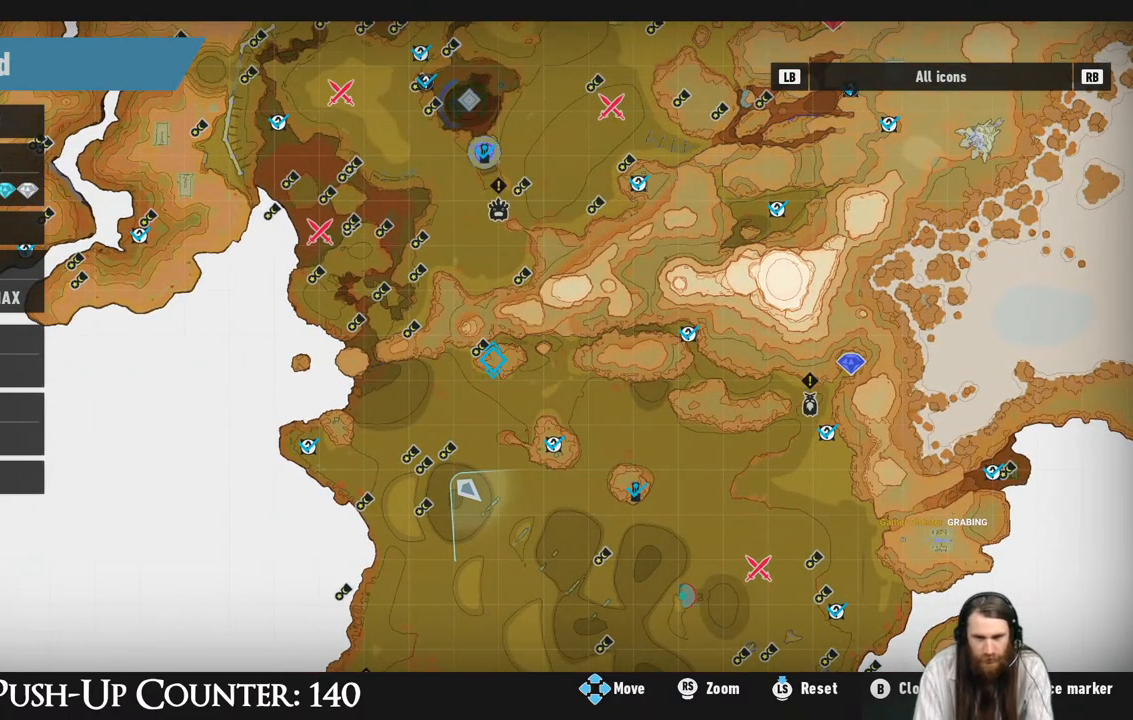
{"buttons": [], "left_stick": "center", "right_stick": "center", "events": [[17, "L1", "down"], [183, "L1", "up"]]}
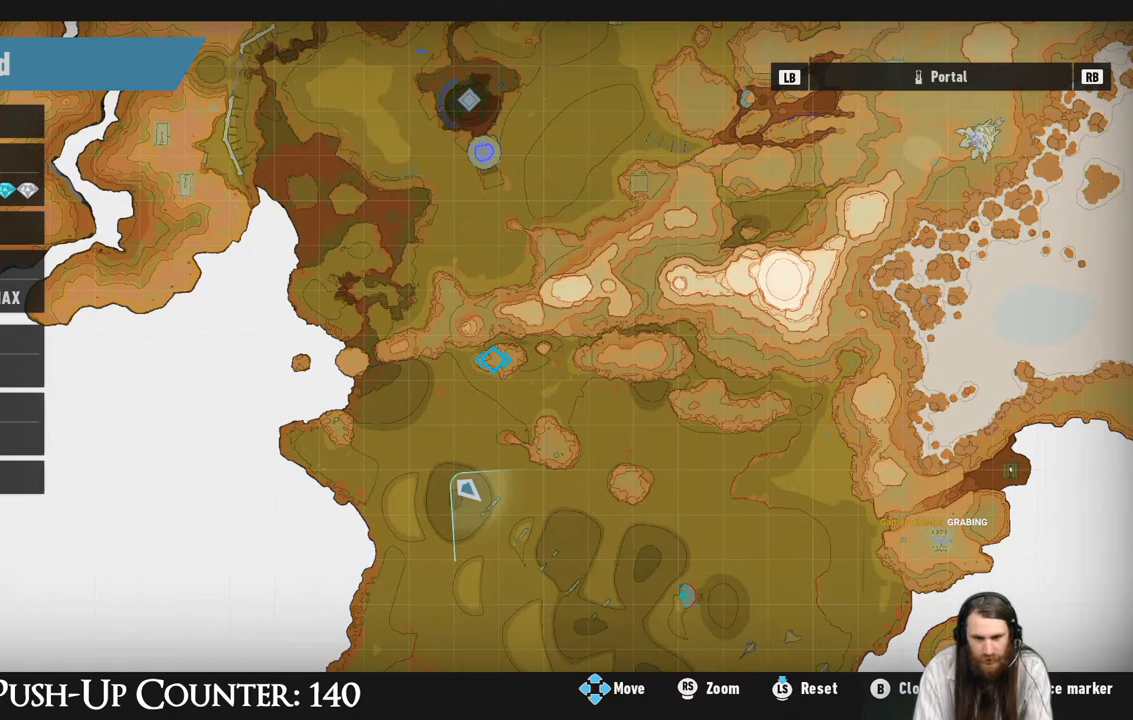
{"buttons": [], "left_stick": "center", "right_stick": "center", "events": []}
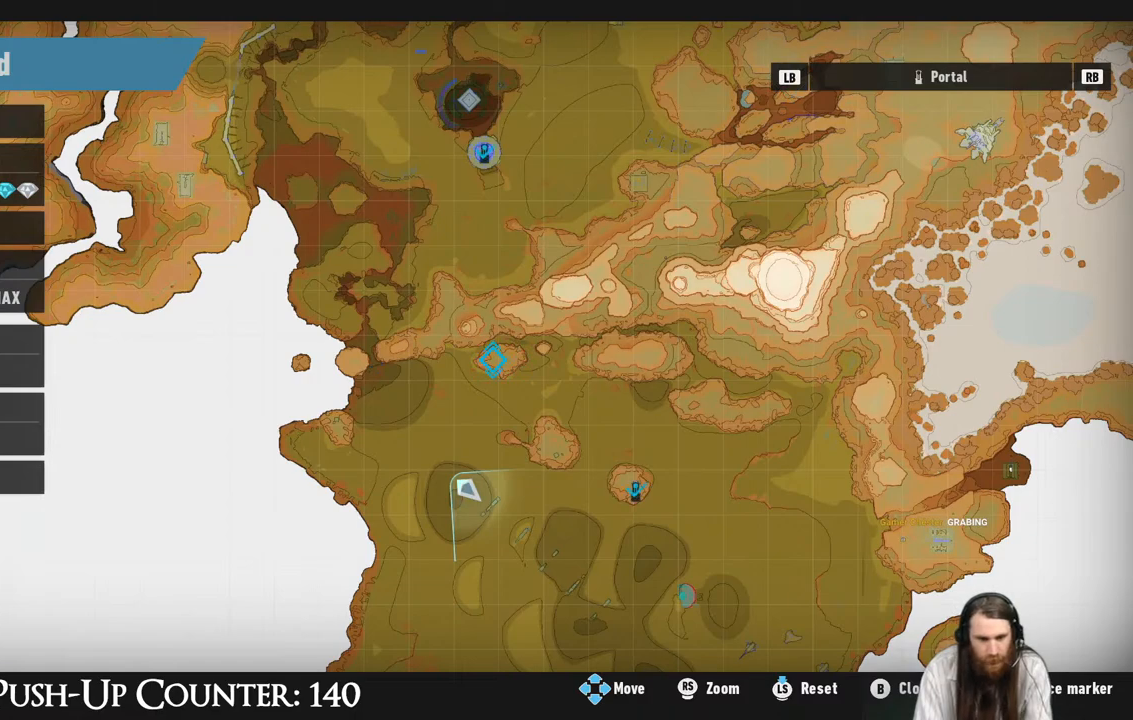
{"buttons": [], "left_stick": "left", "right_stick": "center", "events": [[17, "left_stick", "up-left"], [400, "left_stick", "left"]]}
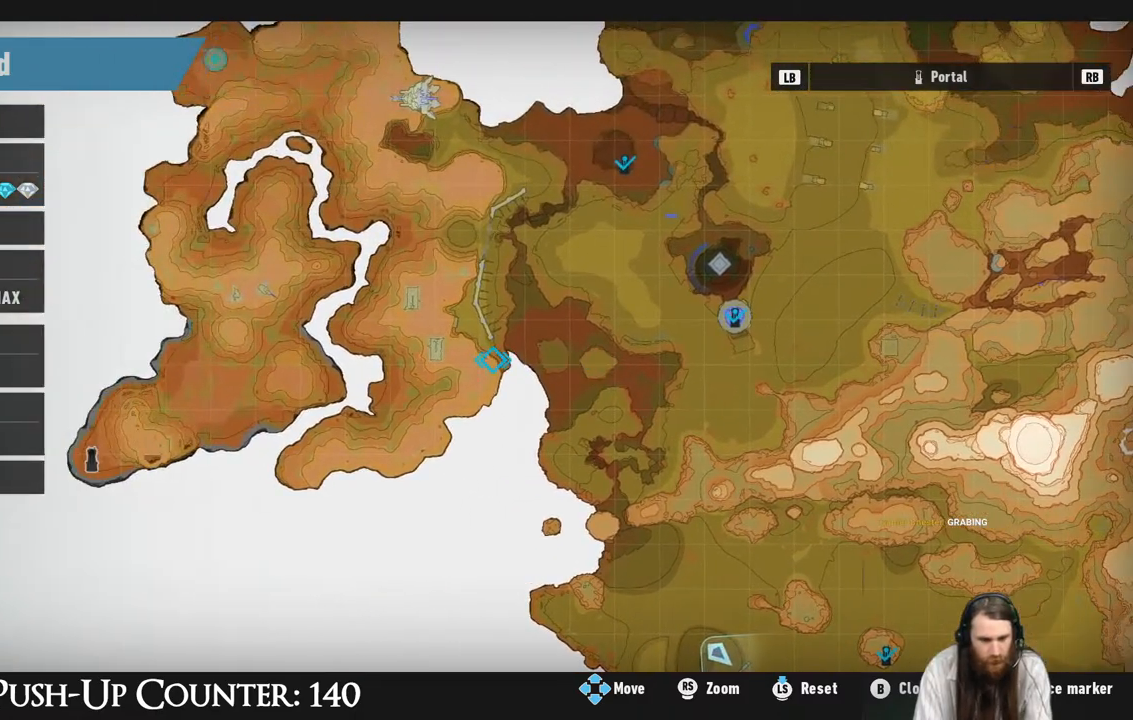
{"buttons": [], "left_stick": "right", "right_stick": "center", "events": [[233, "left_stick", "up"], [333, "left_stick", "up-right"], [433, "left_stick", "right"]]}
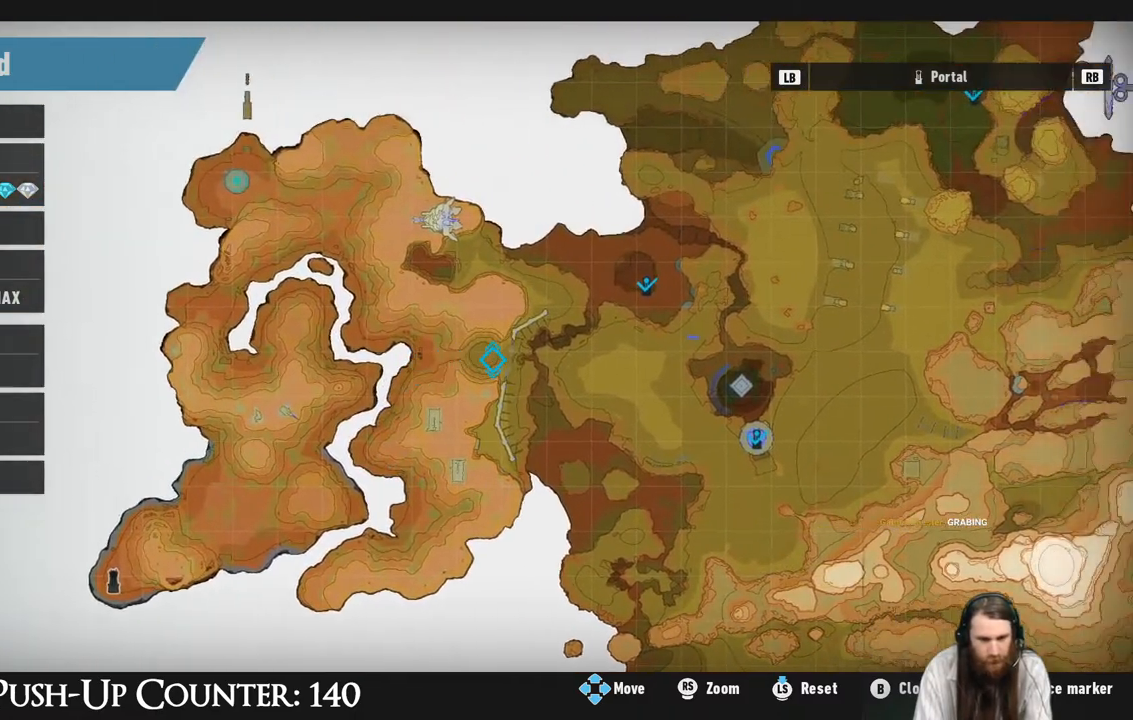
{"buttons": [], "left_stick": "up", "right_stick": "center", "events": [[83, "left_stick", "center"], [450, "left_stick", "up"]]}
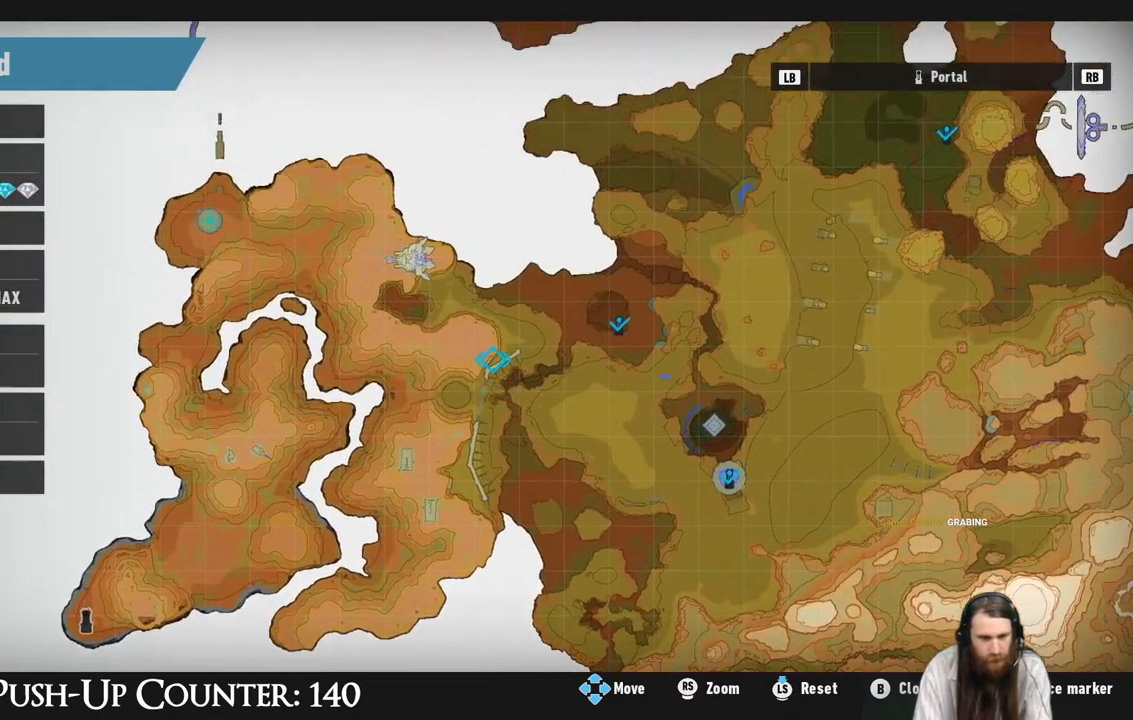
{"buttons": [], "left_stick": "center", "right_stick": "center", "events": [[117, "left_stick", "center"]]}
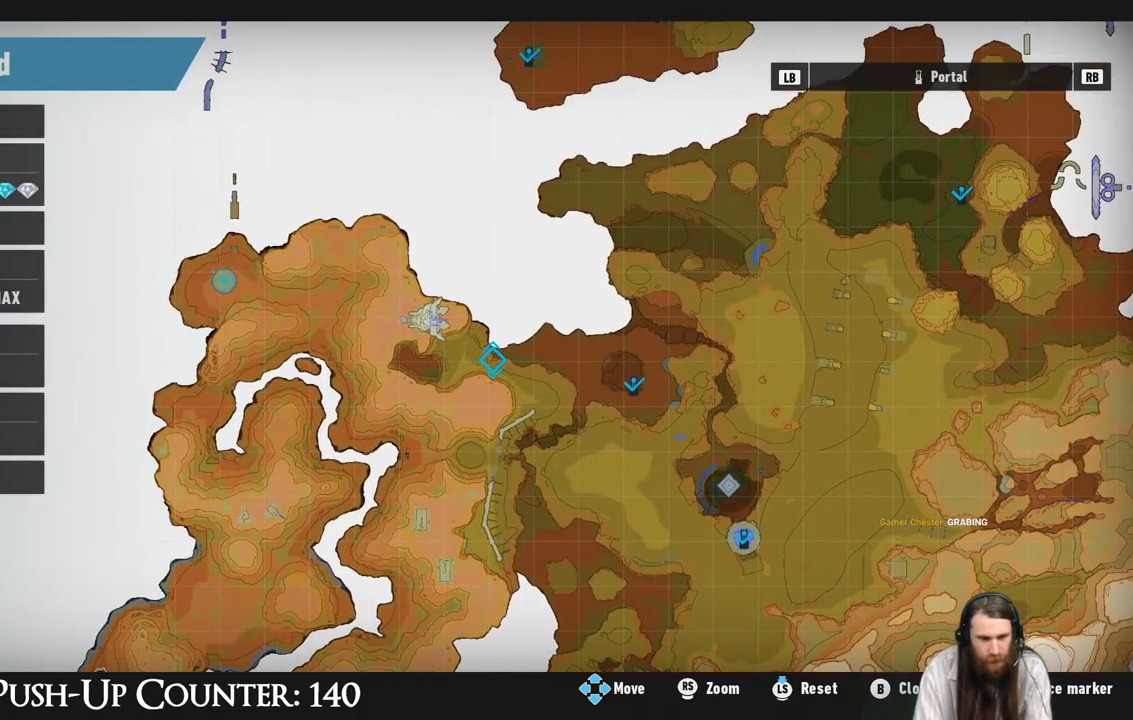
{"buttons": [], "left_stick": "up", "right_stick": "center", "events": [[217, "left_stick", "up-right"], [317, "left_stick", "up"]]}
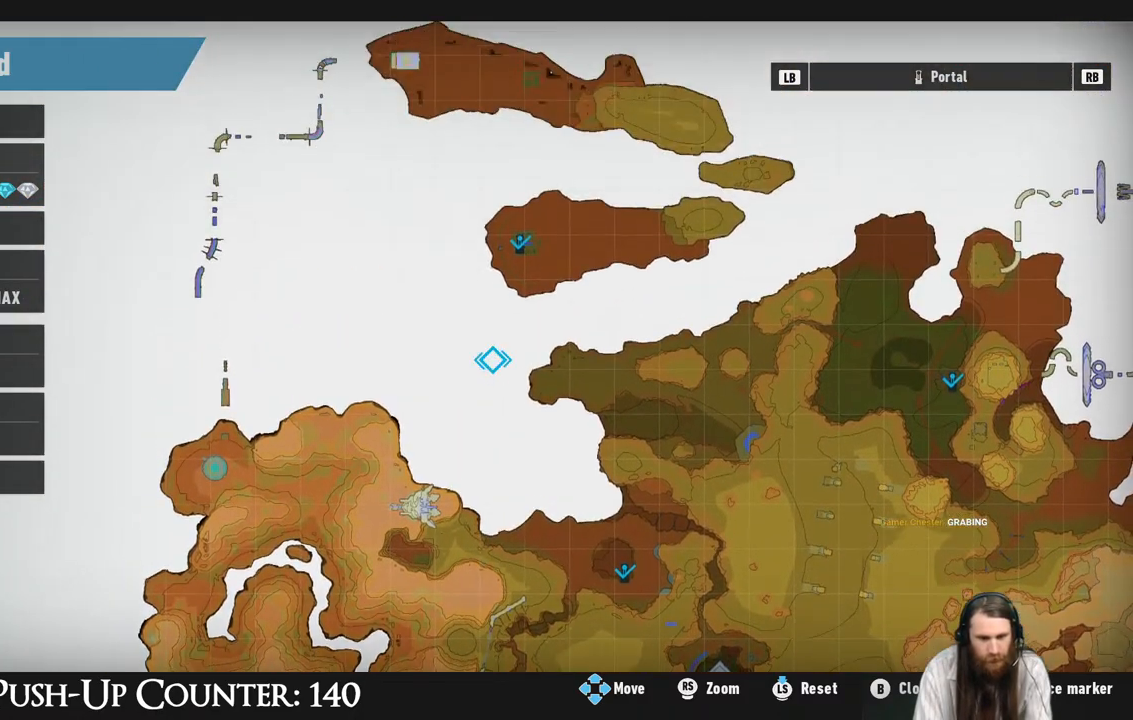
{"buttons": [], "left_stick": "center", "right_stick": "center", "events": [[150, "left_stick", "center"]]}
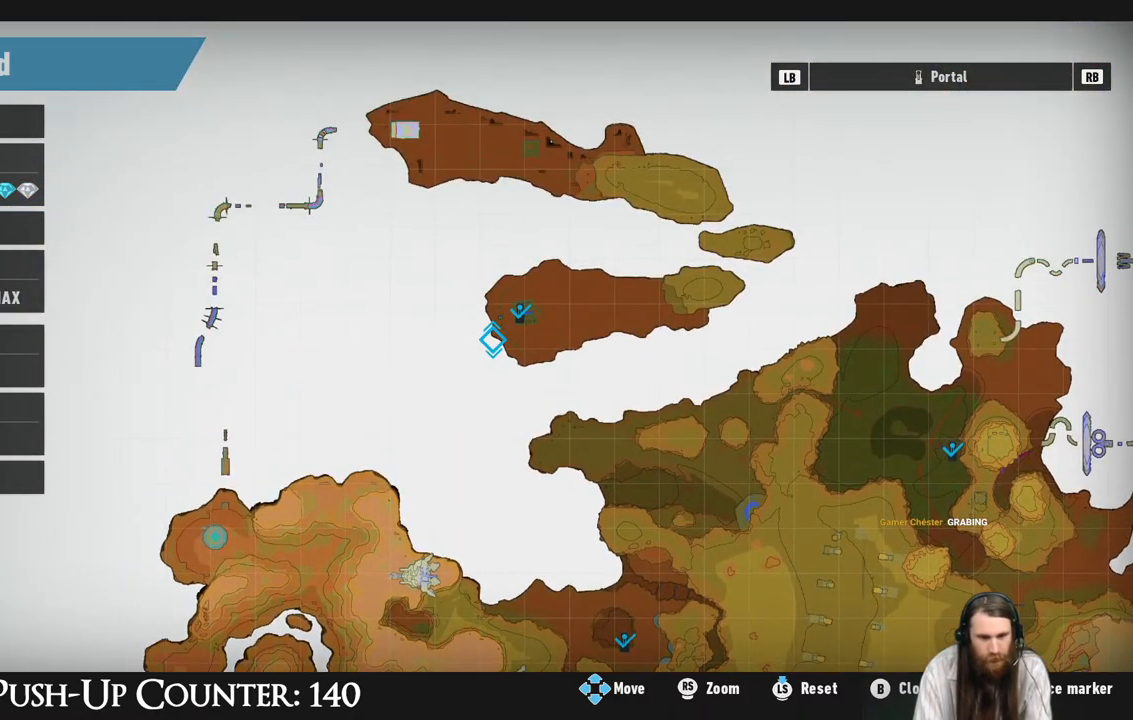
{"buttons": [], "left_stick": "down-right", "right_stick": "center", "events": [[67, "left_stick", "right"], [317, "left_stick", "down-right"]]}
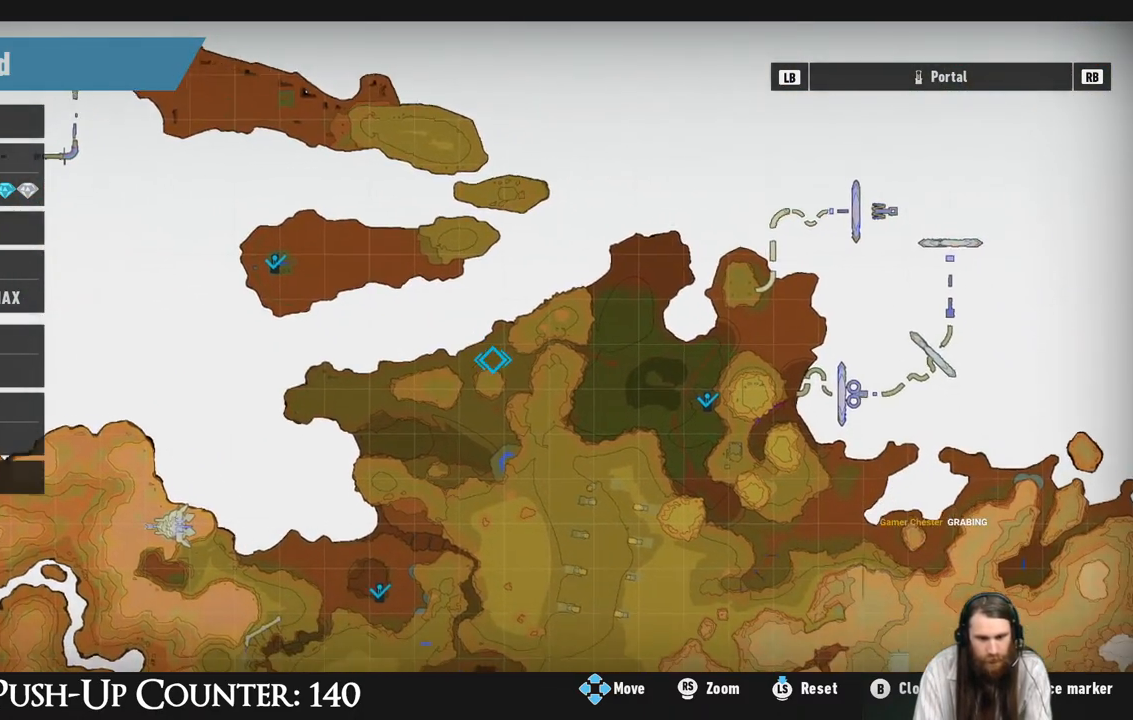
{"buttons": [], "left_stick": "down-right", "right_stick": "center", "events": [[17, "left_stick", "center"], [283, "left_stick", "down-right"]]}
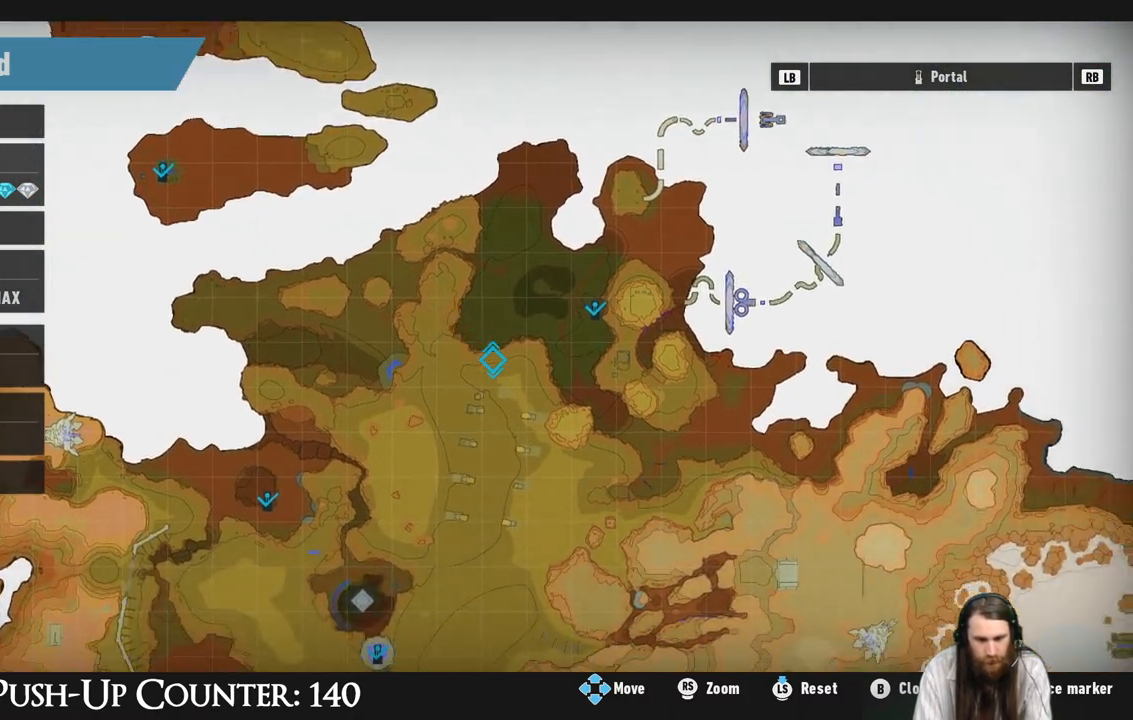
{"buttons": [], "left_stick": "down-right", "right_stick": "center", "events": [[150, "left_stick", "center"], [317, "left_stick", "down-right"]]}
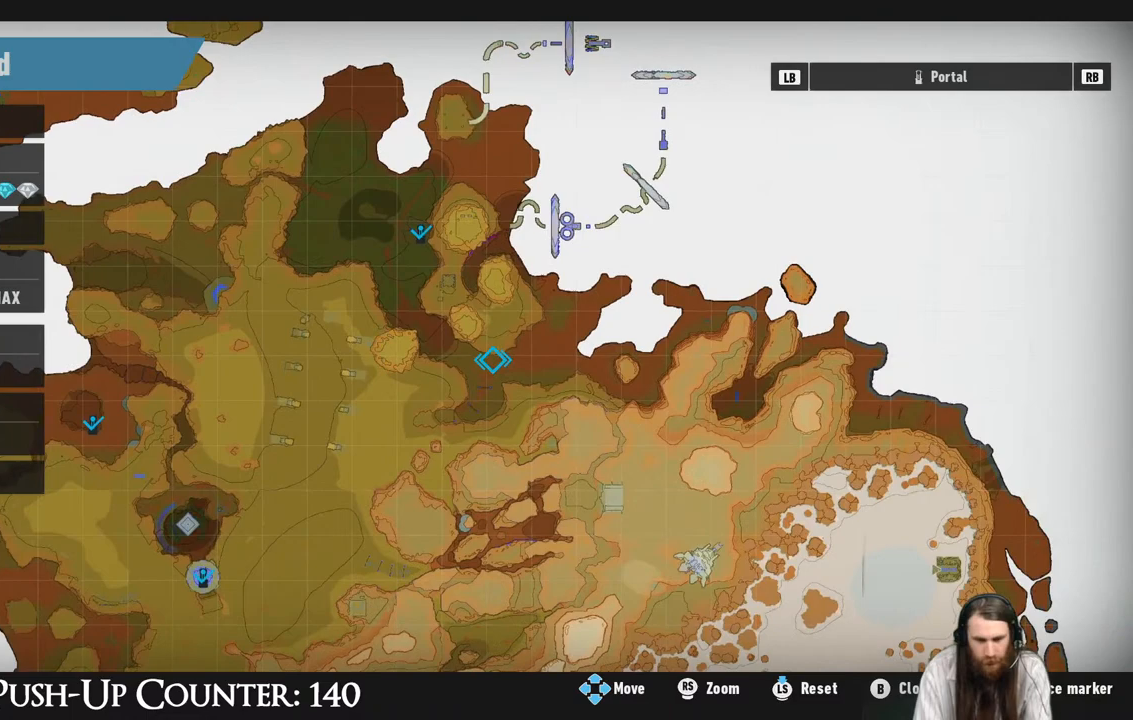
{"buttons": [], "left_stick": "down", "right_stick": "center", "events": [[417, "left_stick", "down"]]}
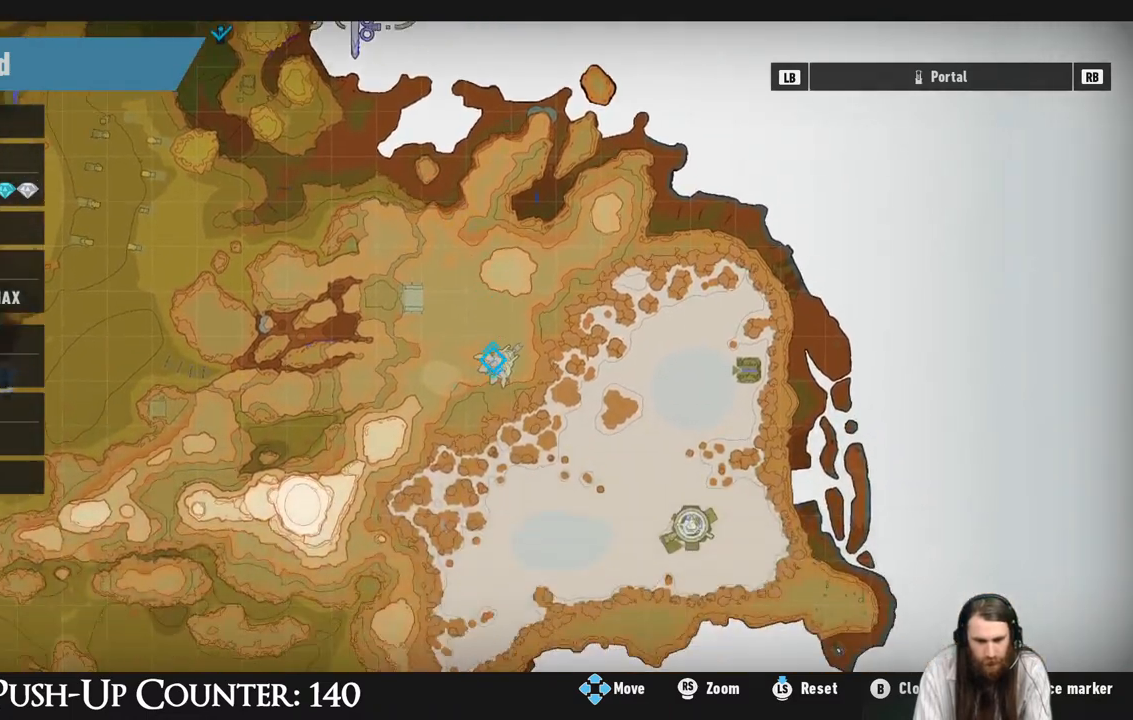
{"buttons": [], "left_stick": "down", "right_stick": "center", "events": []}
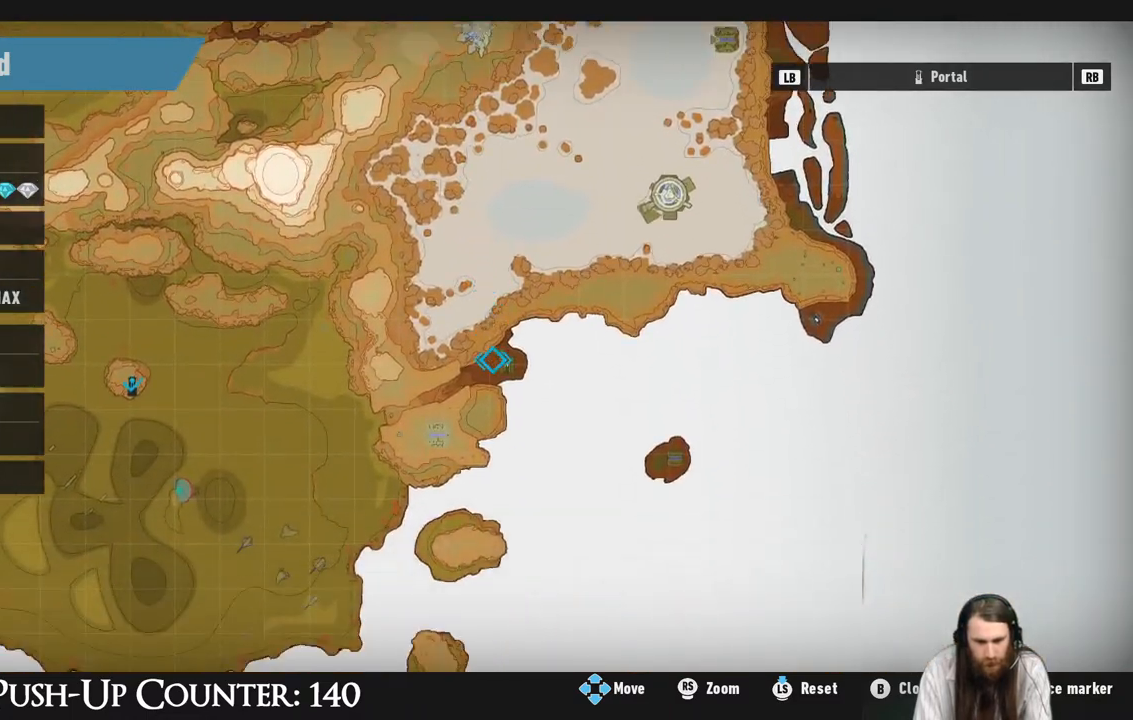
{"buttons": [], "left_stick": "down", "right_stick": "center", "events": [[50, "left_stick", "center"], [283, "left_stick", "down"]]}
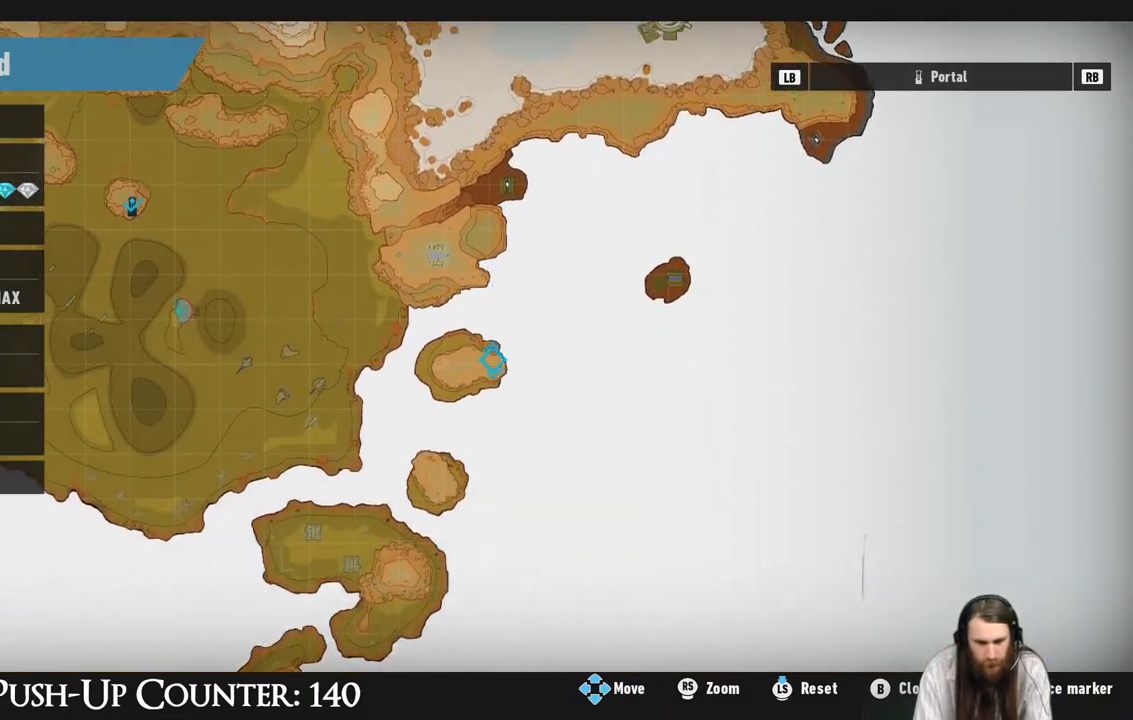
{"buttons": [], "left_stick": "down-left", "right_stick": "center", "events": [[117, "left_stick", "center"], [217, "left_stick", "down"], [450, "left_stick", "down-left"]]}
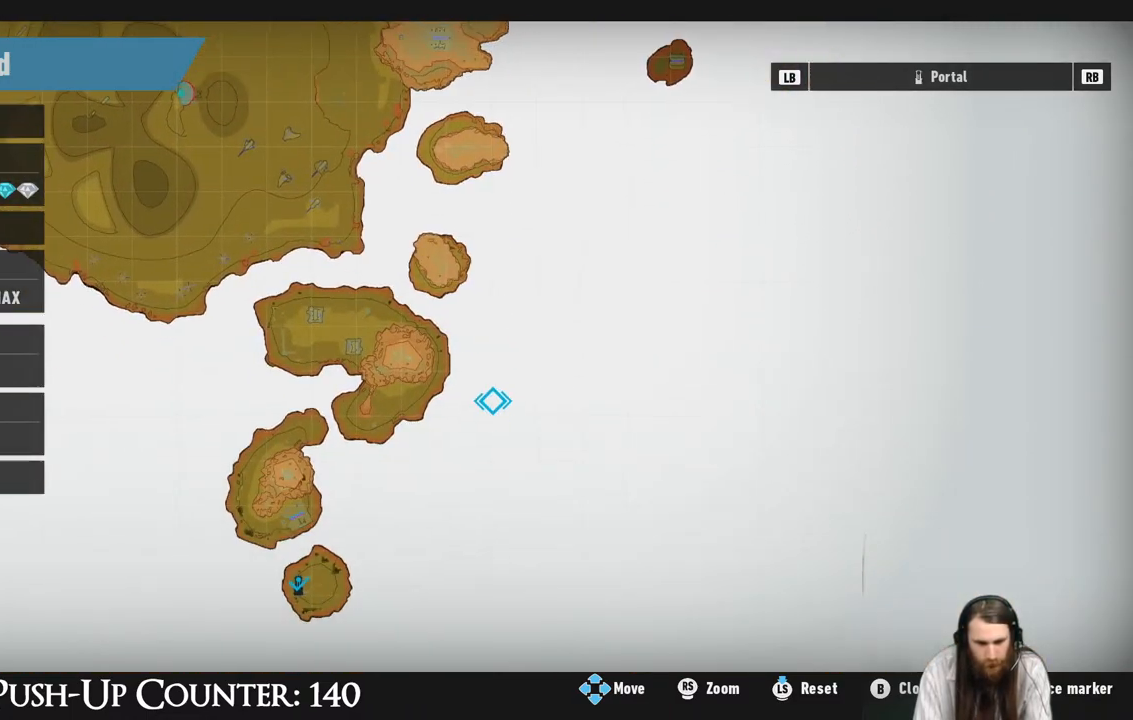
{"buttons": [], "left_stick": "up", "right_stick": "center", "events": [[150, "left_stick", "center"], [350, "left_stick", "up"]]}
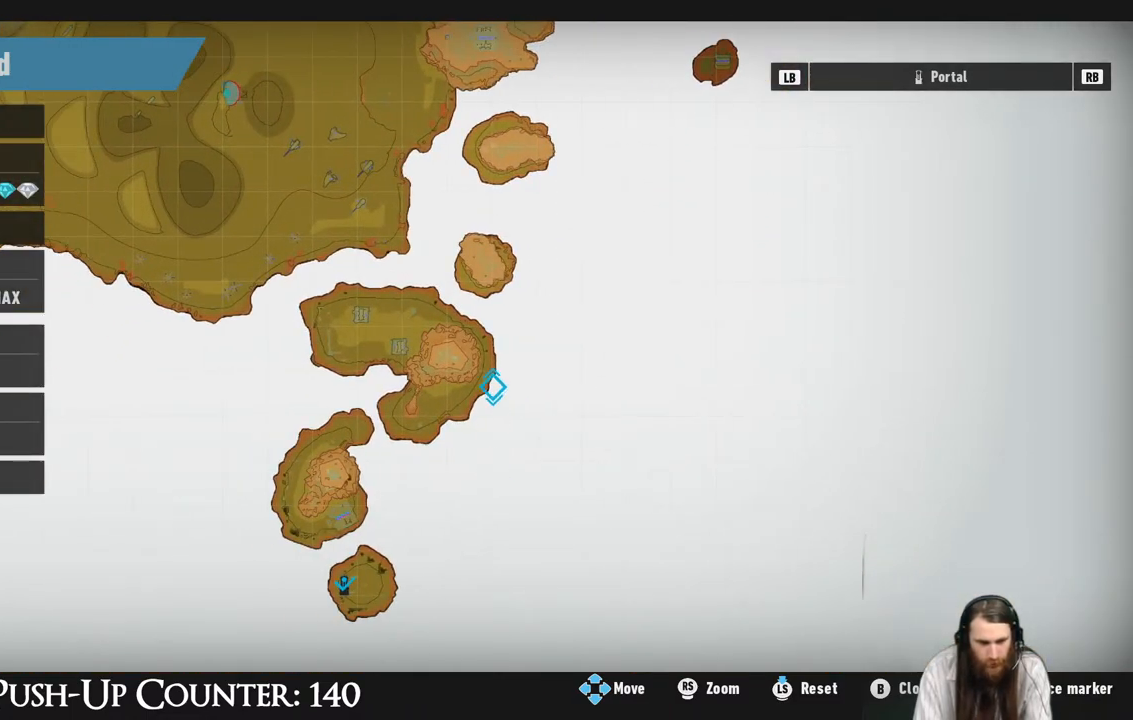
{"buttons": [], "left_stick": "left", "right_stick": "center", "events": [[83, "left_stick", "up-left"], [383, "left_stick", "center"], [450, "left_stick", "left"]]}
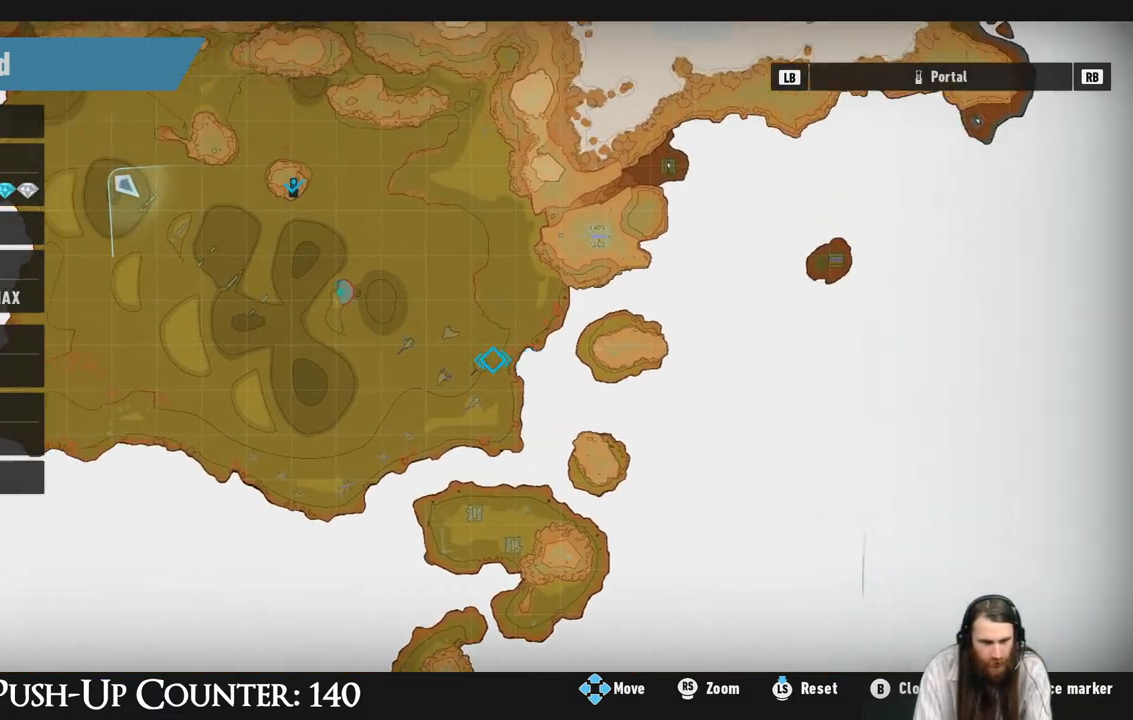
{"buttons": [], "left_stick": "center", "right_stick": "center", "events": [[283, "left_stick", "center"]]}
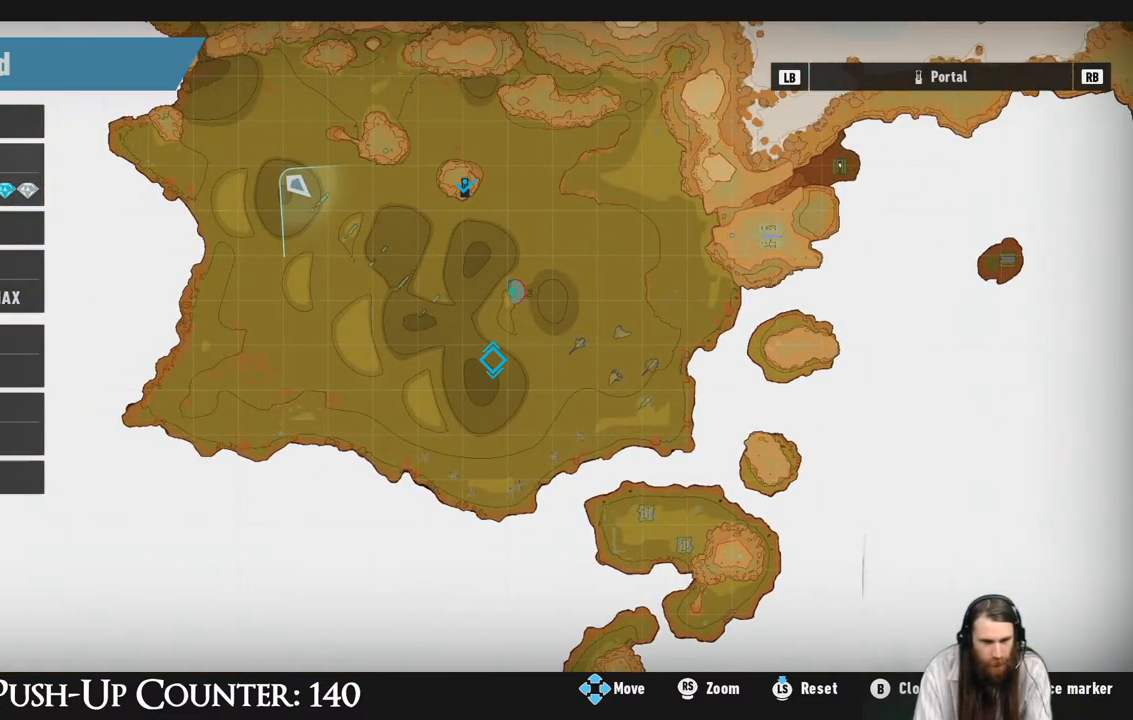
{"buttons": [], "left_stick": "up-left", "right_stick": "center", "events": [[300, "left_stick", "up-left"]]}
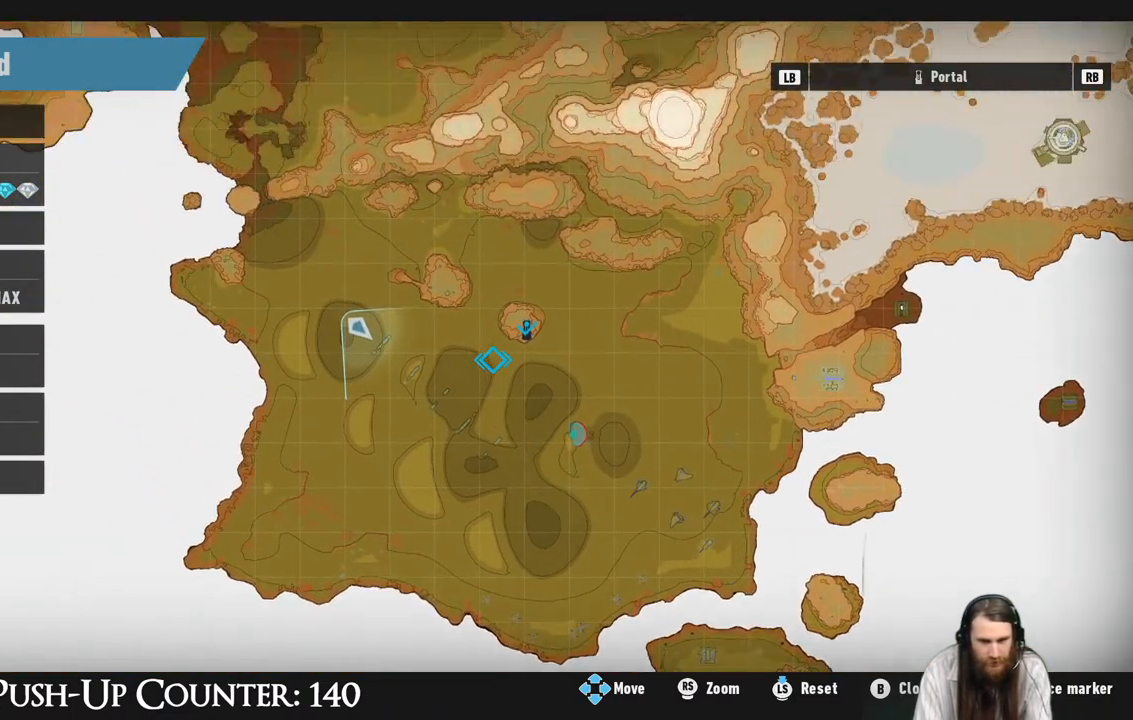
{"buttons": [], "left_stick": "center", "right_stick": "center", "events": [[50, "left_stick", "center"], [133, "left_stick", "up-left"], [300, "left_stick", "center"]]}
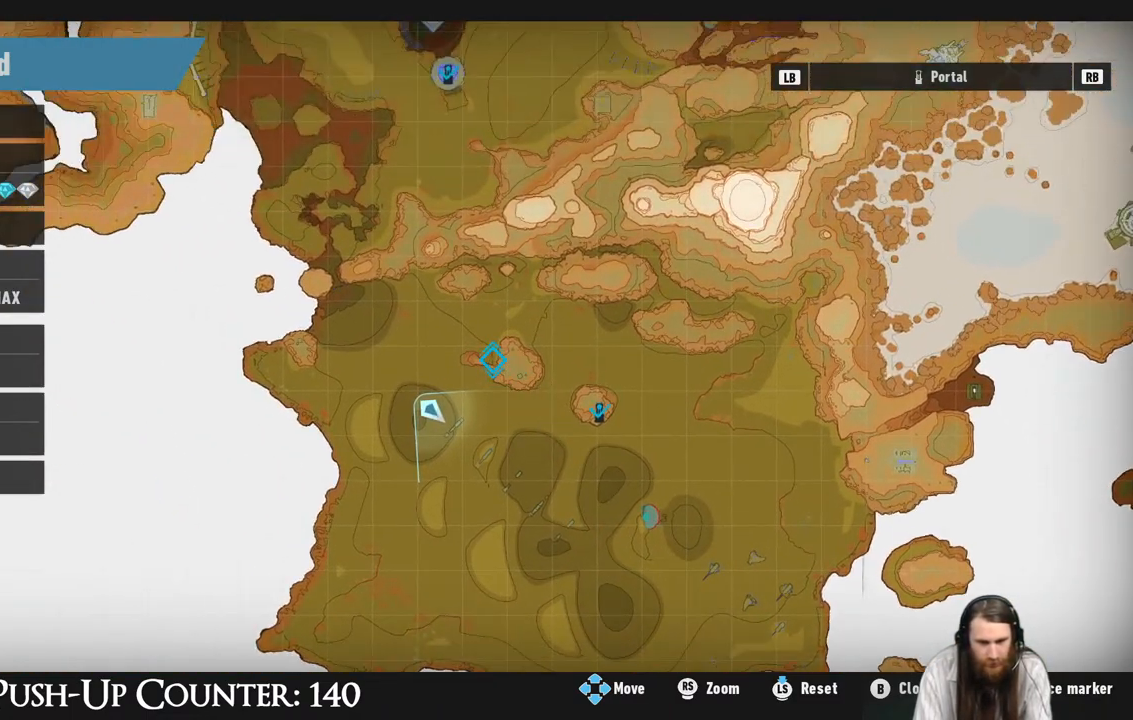
{"buttons": [], "left_stick": "center", "right_stick": "center", "events": []}
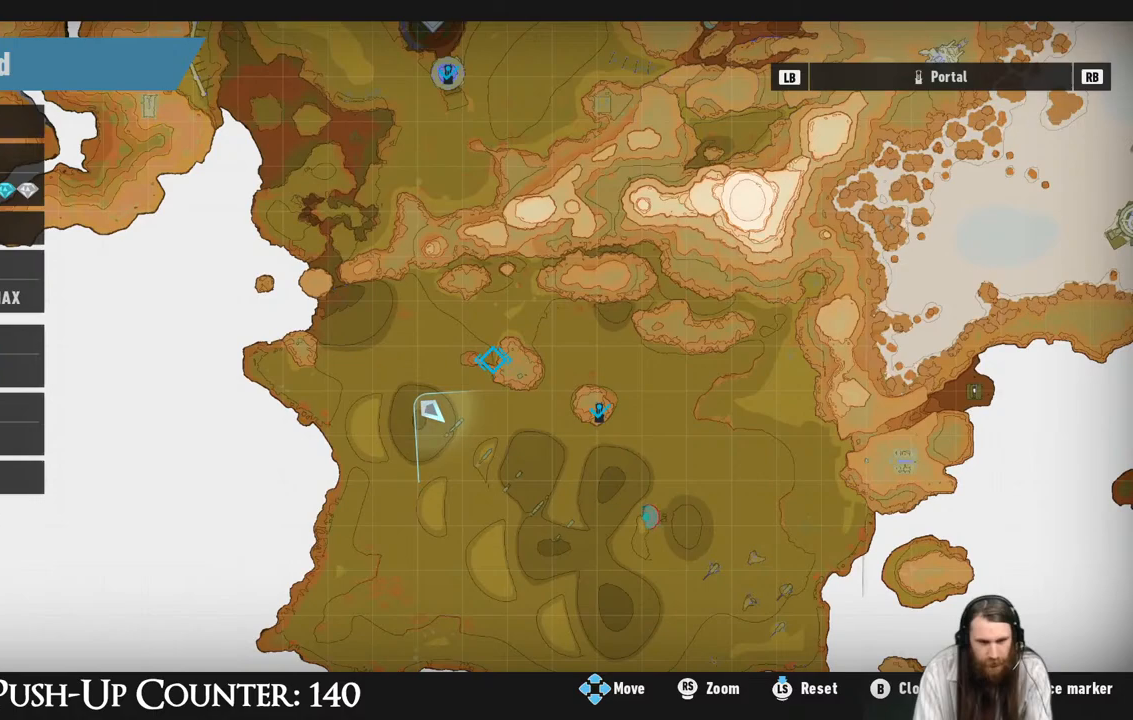
{"buttons": [], "left_stick": "center", "right_stick": "center", "events": [[17, "left_stick", "up"], [217, "left_stick", "center"]]}
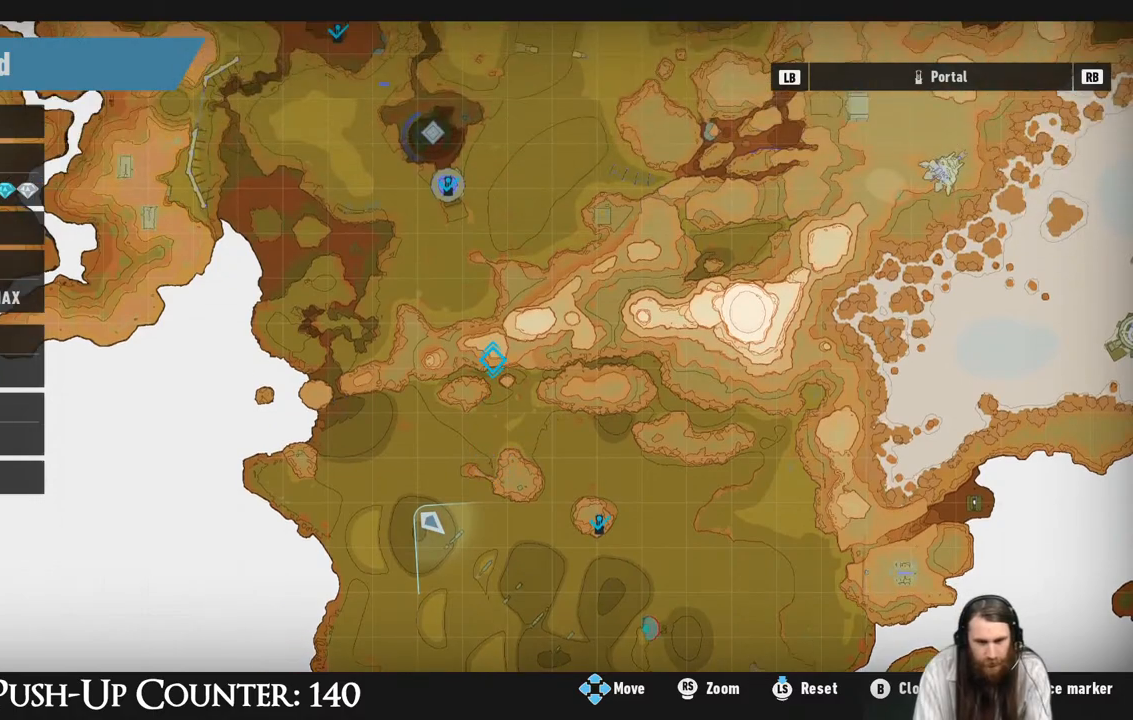
{"buttons": [], "left_stick": "left", "right_stick": "center", "events": [[100, "left_stick", "up-left"], [367, "left_stick", "center"], [483, "left_stick", "left"]]}
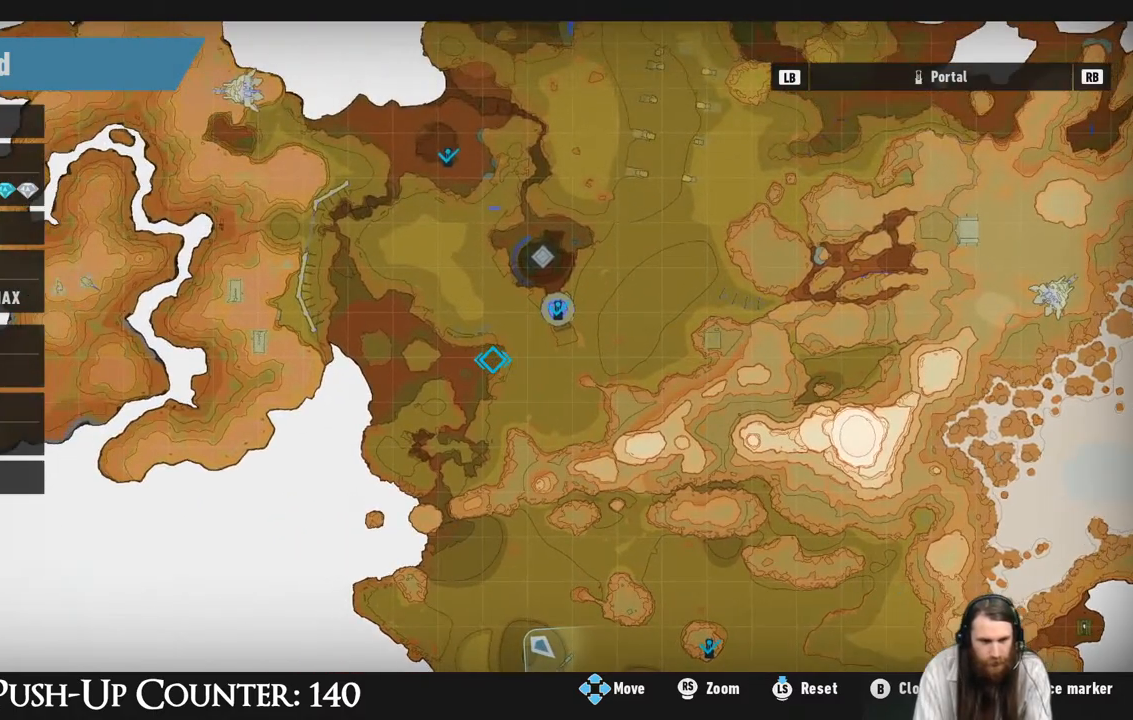
{"buttons": [], "left_stick": "center", "right_stick": "center", "events": [[483, "left_stick", "center"]]}
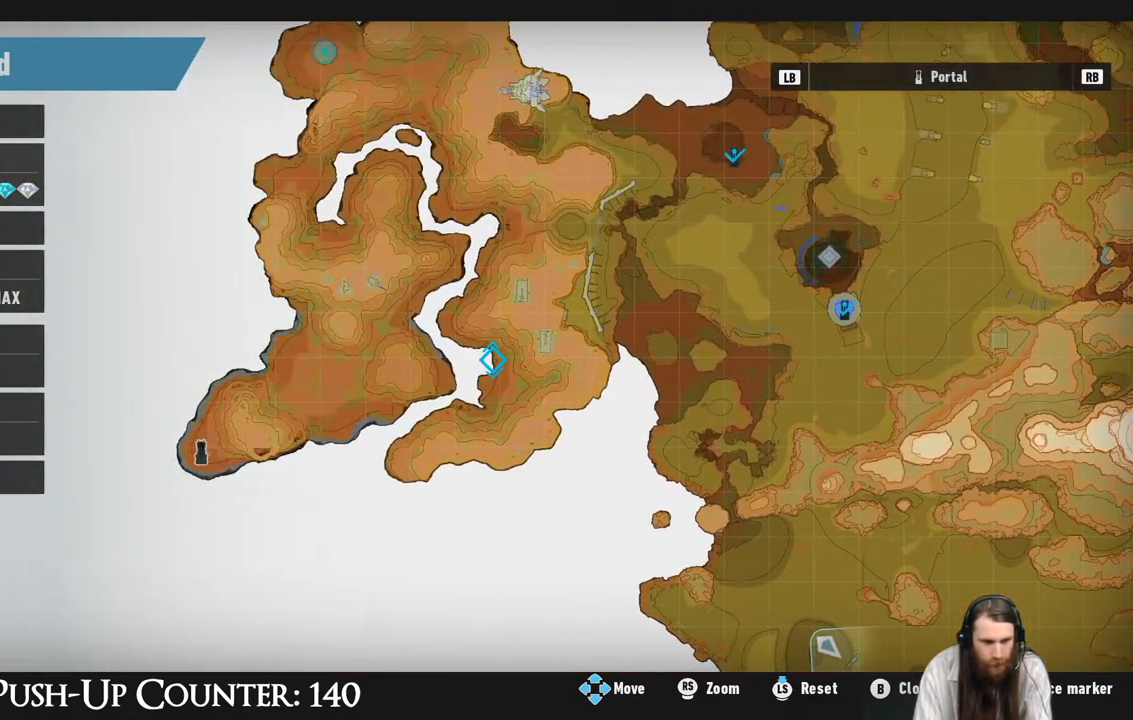
{"buttons": [], "left_stick": "down-left", "right_stick": "center", "events": [[400, "left_stick", "down-left"]]}